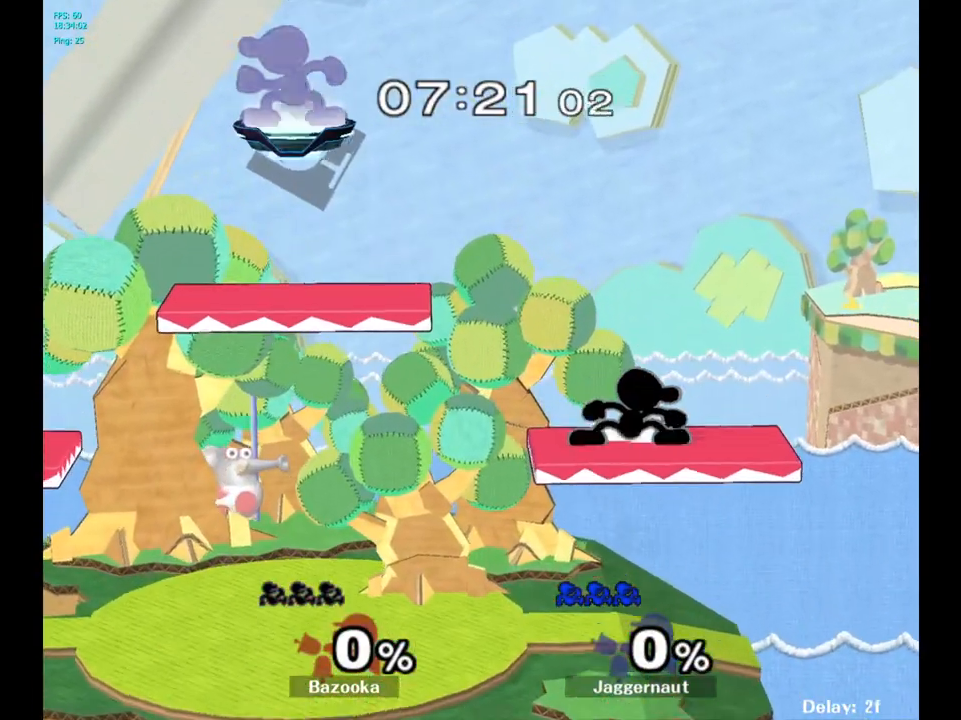
Gameplay with a controller (Nintendo layout); each line is a JSON object with the inputs held at the frame after it. "events" lists button and stick changes between this image and that frame as [ms after this image, input, new state], when the widget could be followed in between. Not read: L3 R3.
{"buttons": [], "left_stick": "right", "right_stick": "center", "events": [[250, "left_stick", "down-right"], [467, "left_stick", "right"]]}
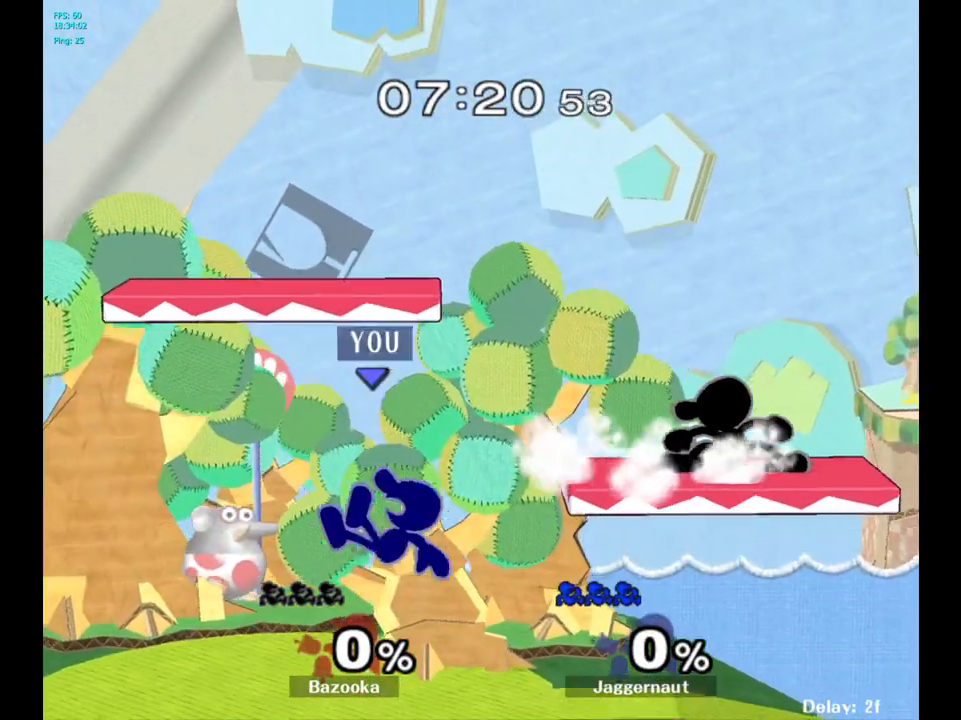
{"buttons": [], "left_stick": "up-right", "right_stick": "center", "events": [[83, "Y", "down"], [217, "A", "down"], [300, "Y", "up"], [433, "A", "up"], [483, "left_stick", "up-right"]]}
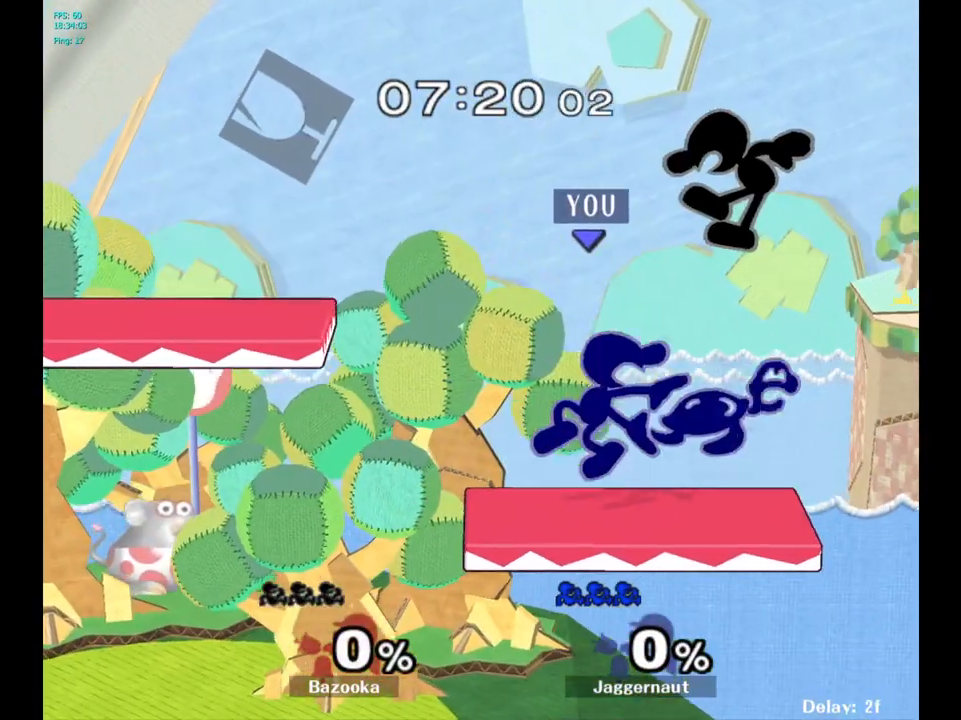
{"buttons": [], "left_stick": "up", "right_stick": "center", "events": [[83, "left_stick", "down-left"], [100, "R1", "down"], [267, "R1", "up"], [283, "left_stick", "center"], [350, "left_stick", "up"]]}
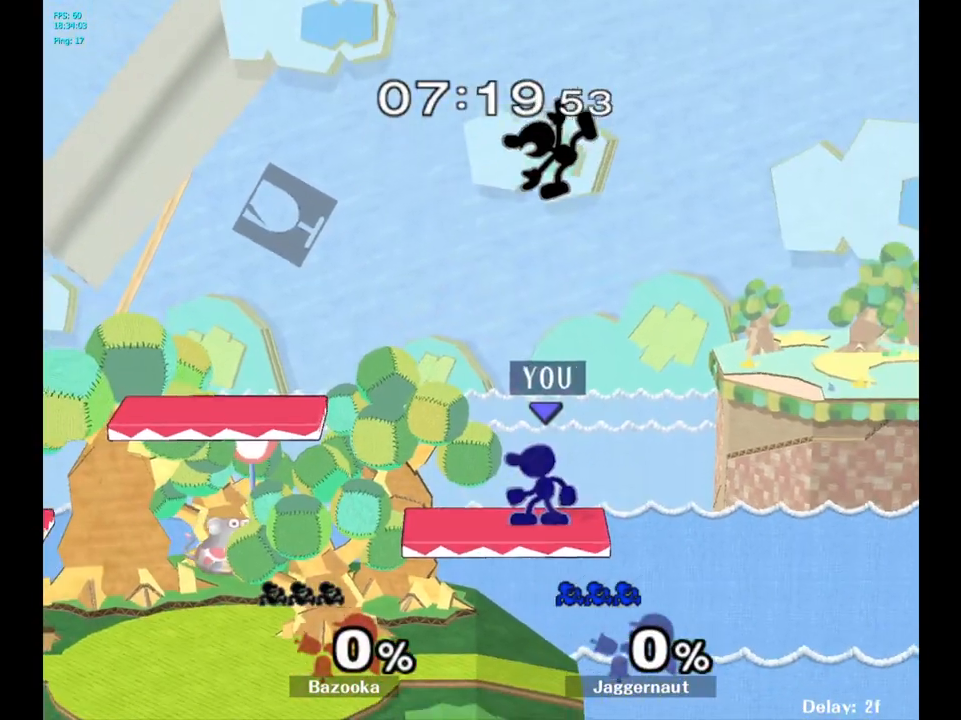
{"buttons": [], "left_stick": "up", "right_stick": "center", "events": [[67, "A", "down"], [267, "A", "up"]]}
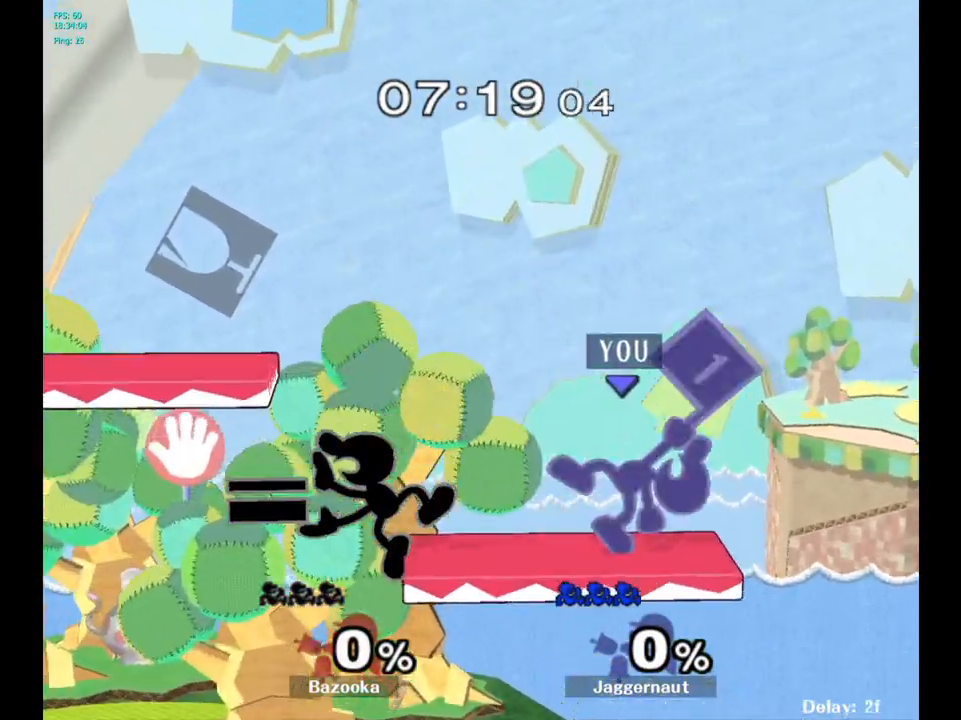
{"buttons": [], "left_stick": "left", "right_stick": "down", "events": [[17, "left_stick", "center"], [167, "left_stick", "left"], [467, "right_stick", "down"]]}
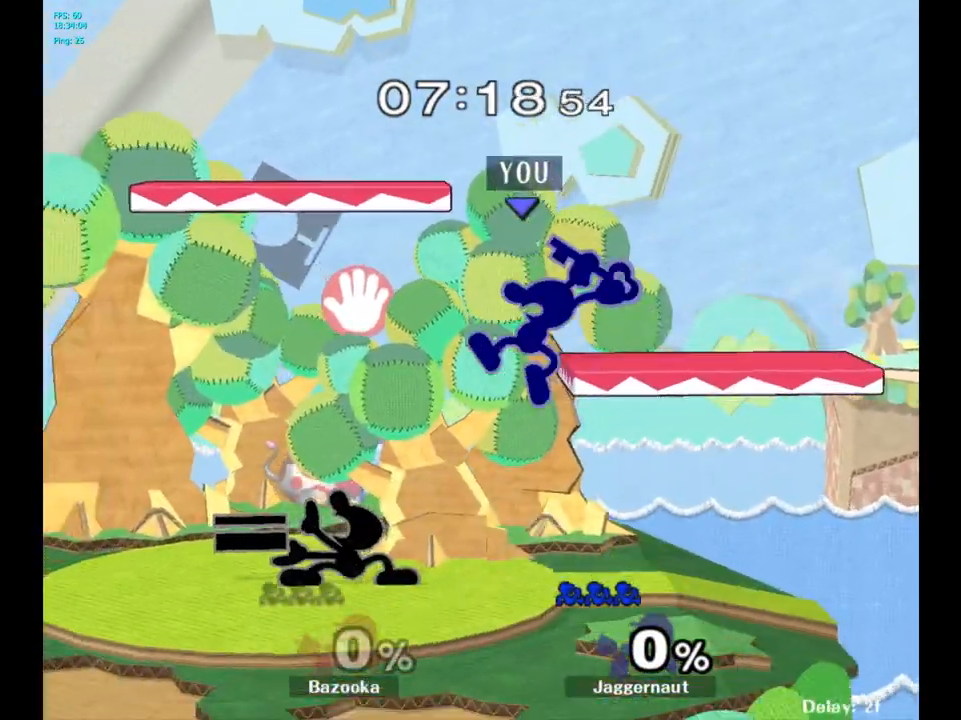
{"buttons": [], "left_stick": "down", "right_stick": "center", "events": [[33, "right_stick", "center"], [267, "left_stick", "down-left"], [283, "R1", "down"], [383, "left_stick", "down"], [467, "R1", "up"]]}
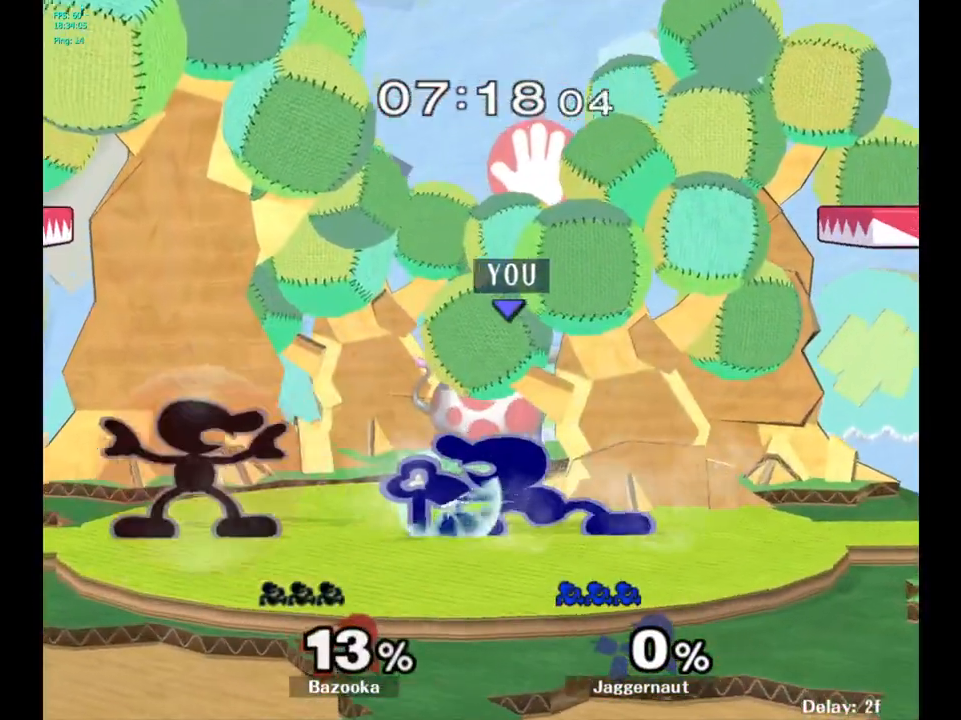
{"buttons": [], "left_stick": "center", "right_stick": "center", "events": [[117, "A", "down"], [217, "A", "up"], [283, "A", "down"], [383, "A", "up"], [433, "left_stick", "center"]]}
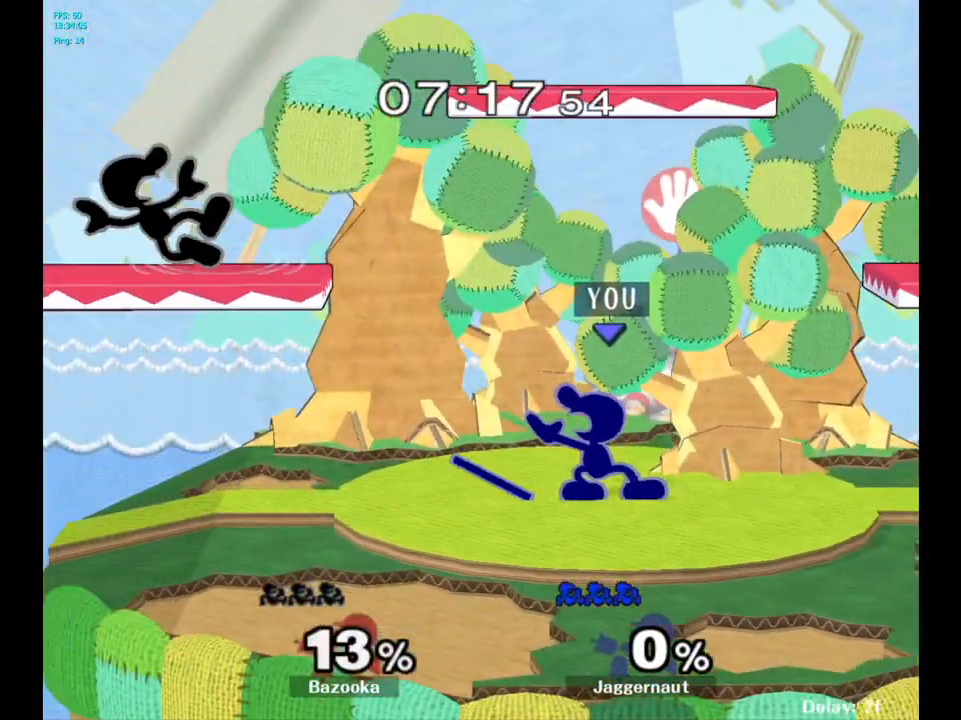
{"buttons": ["A"], "left_stick": "center", "right_stick": "center", "events": [[133, "left_stick", "left"], [183, "Y", "down"], [283, "A", "down"], [450, "Y", "up"], [500, "left_stick", "center"]]}
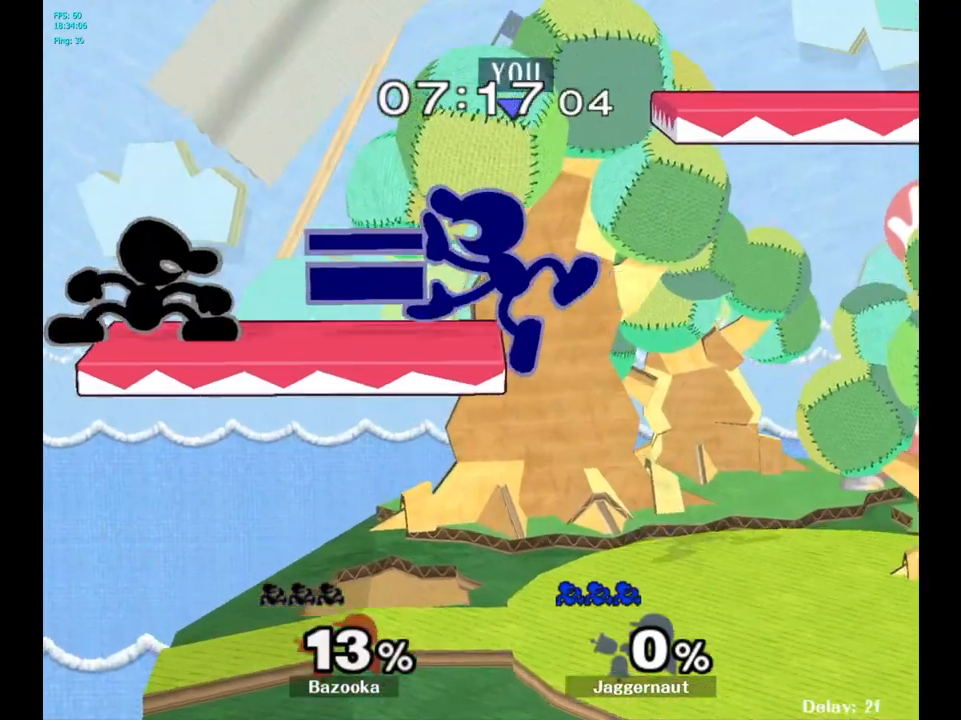
{"buttons": ["A"], "left_stick": "down", "right_stick": "center", "events": [[50, "A", "up"], [50, "left_stick", "up-right"], [117, "left_stick", "center"], [233, "R1", "down"], [233, "left_stick", "down"], [383, "R1", "up"], [483, "A", "down"]]}
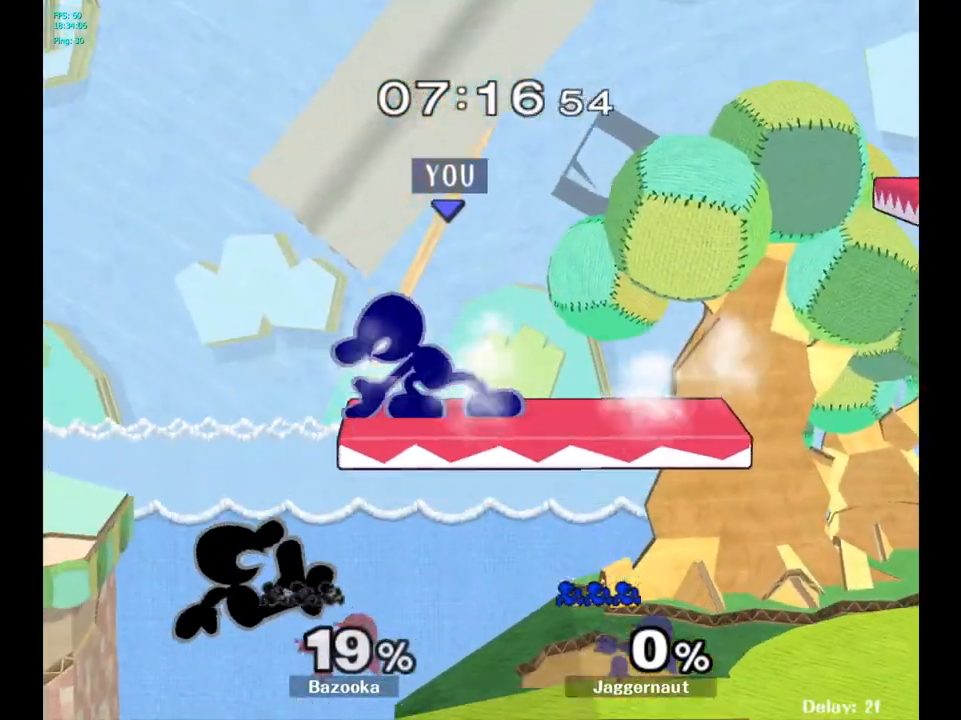
{"buttons": [], "left_stick": "center", "right_stick": "center", "events": [[67, "A", "up"], [133, "A", "down"], [267, "A", "up"], [350, "left_stick", "center"]]}
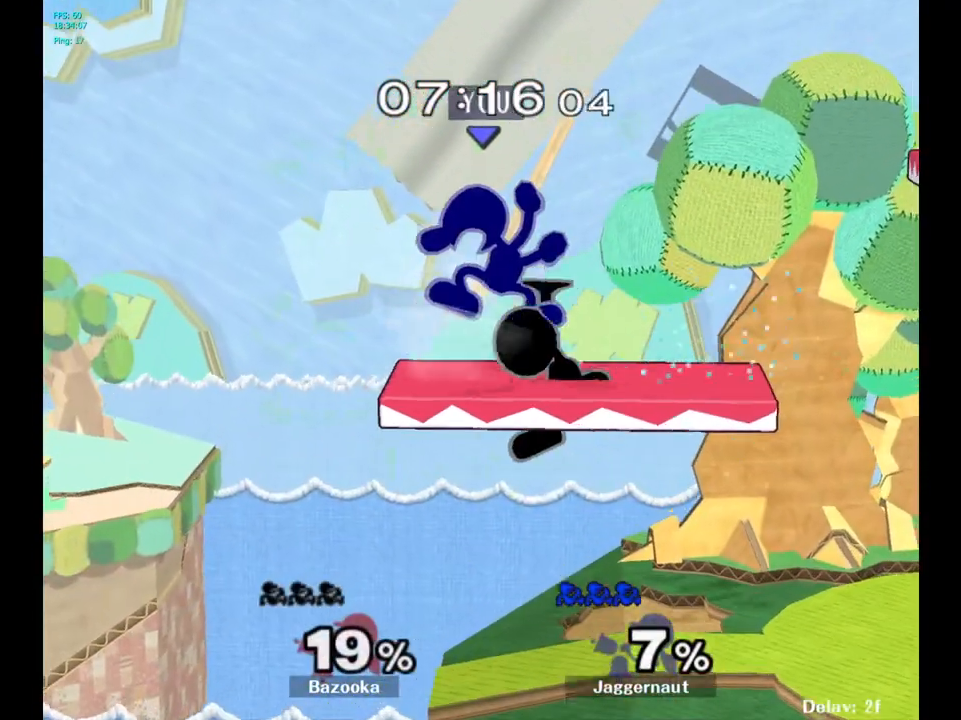
{"buttons": [], "left_stick": "right", "right_stick": "center", "events": [[17, "Y", "down"], [150, "Y", "up"], [150, "left_stick", "right"], [233, "Y", "down"], [367, "Y", "up"]]}
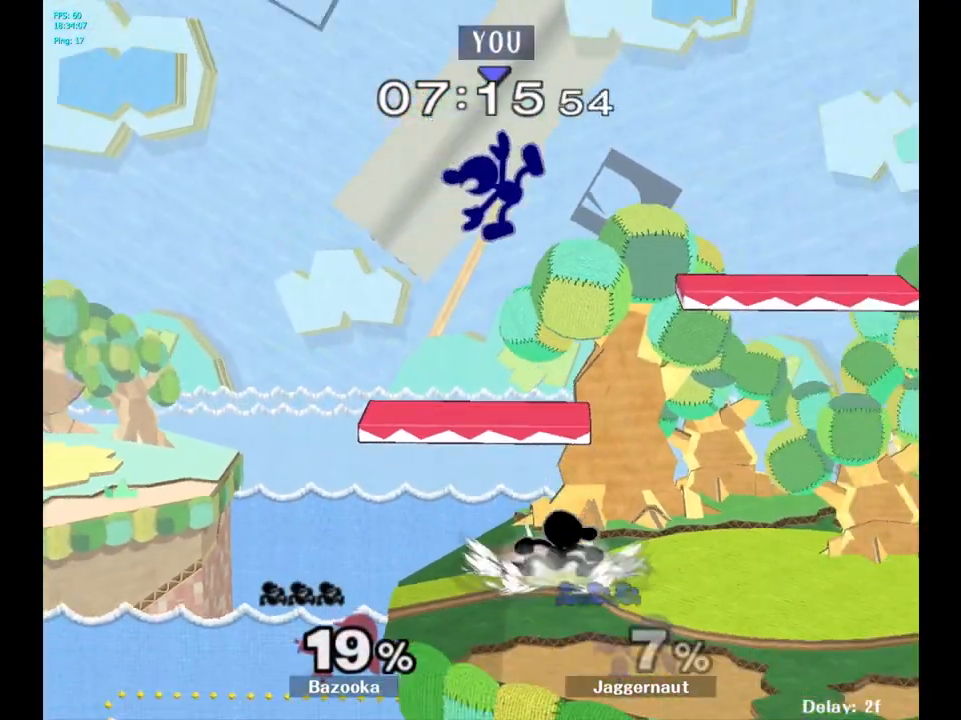
{"buttons": [], "left_stick": "left", "right_stick": "center", "events": [[83, "right_stick", "down"], [167, "right_stick", "center"], [250, "left_stick", "down-left"], [367, "left_stick", "left"]]}
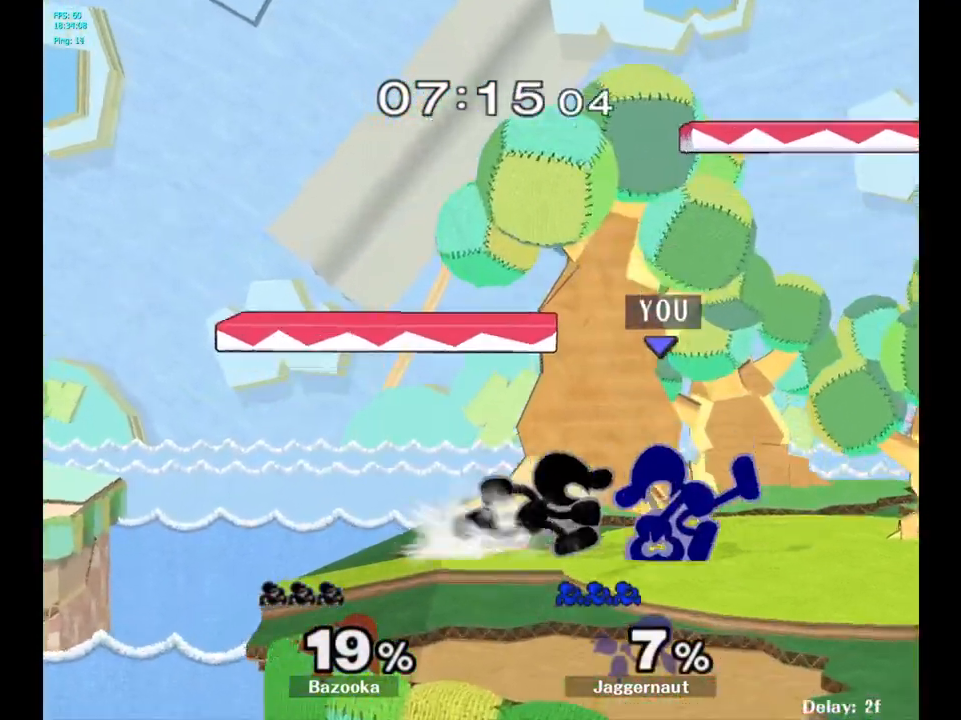
{"buttons": ["R1"], "left_stick": "center", "right_stick": "center", "events": [[17, "R1", "down"], [200, "left_stick", "center"]]}
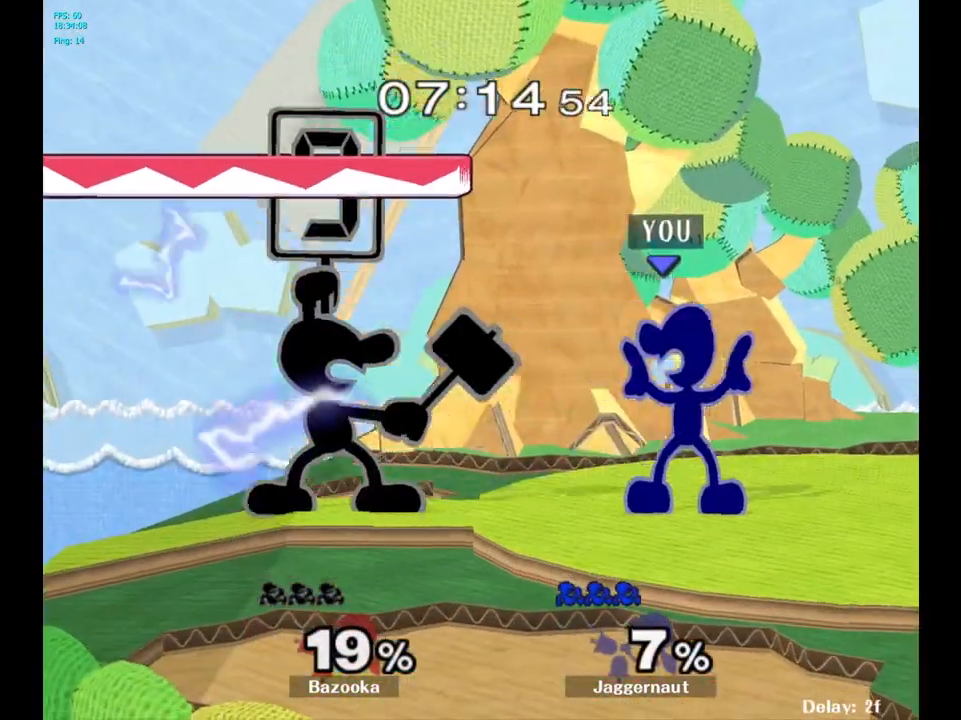
{"buttons": [], "left_stick": "center", "right_stick": "center", "events": [[133, "R1", "up"]]}
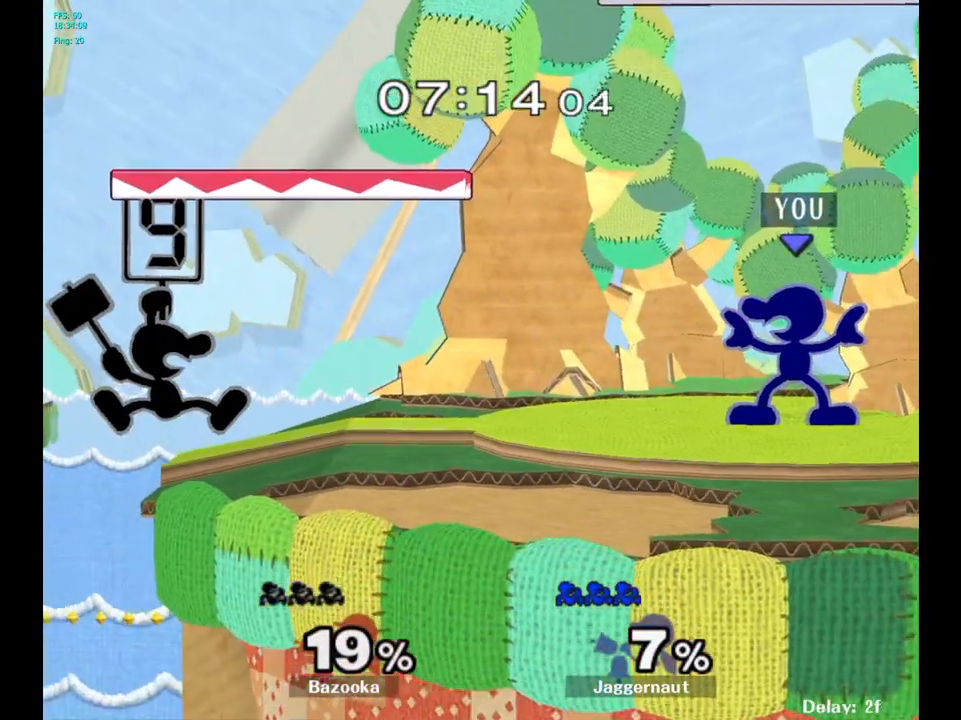
{"buttons": [], "left_stick": "center", "right_stick": "center", "events": [[83, "left_stick", "left"], [200, "Y", "down"], [250, "Y", "up"], [333, "A", "down"], [417, "A", "up"], [500, "left_stick", "center"]]}
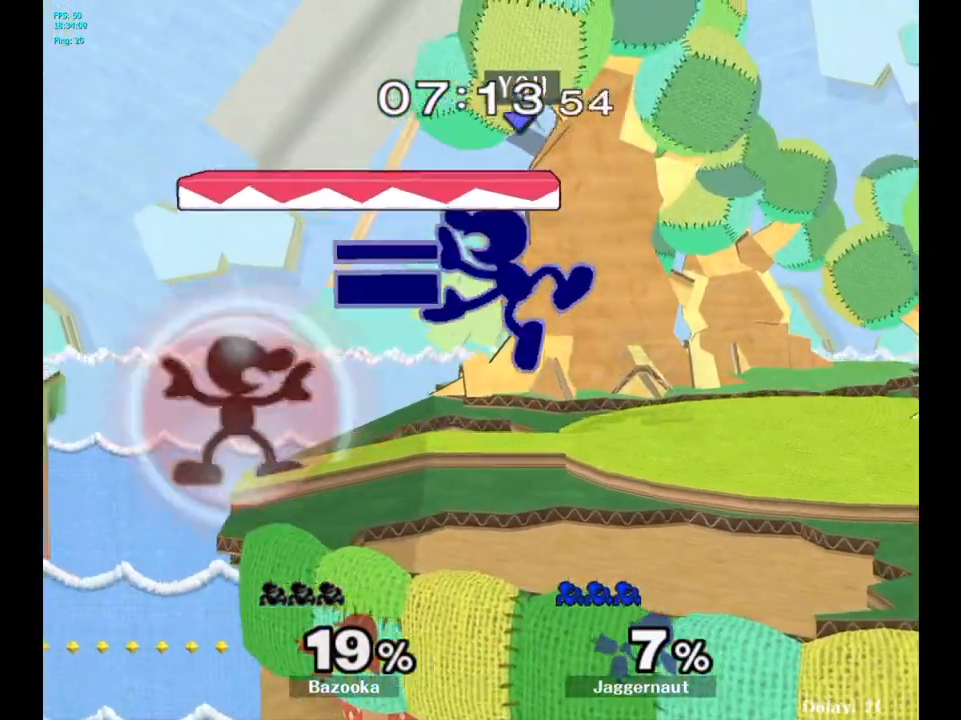
{"buttons": ["A"], "left_stick": "center", "right_stick": "center", "events": [[133, "left_stick", "down"], [150, "R1", "down"], [317, "R1", "up"], [317, "left_stick", "center"], [450, "A", "down"]]}
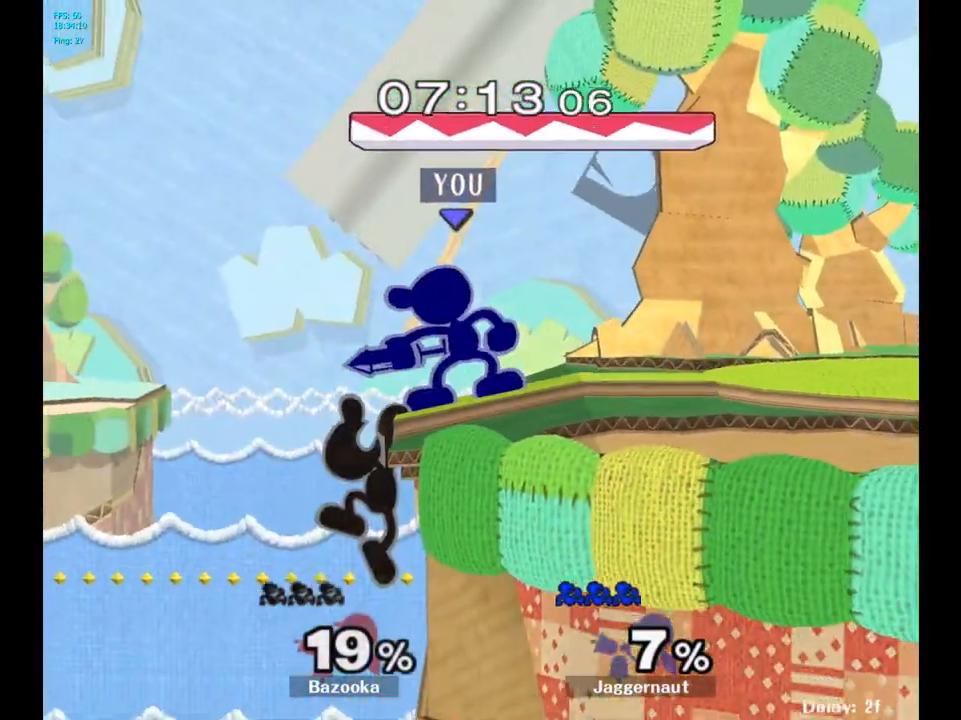
{"buttons": [], "left_stick": "right", "right_stick": "center", "events": [[67, "A", "up"], [133, "left_stick", "right"]]}
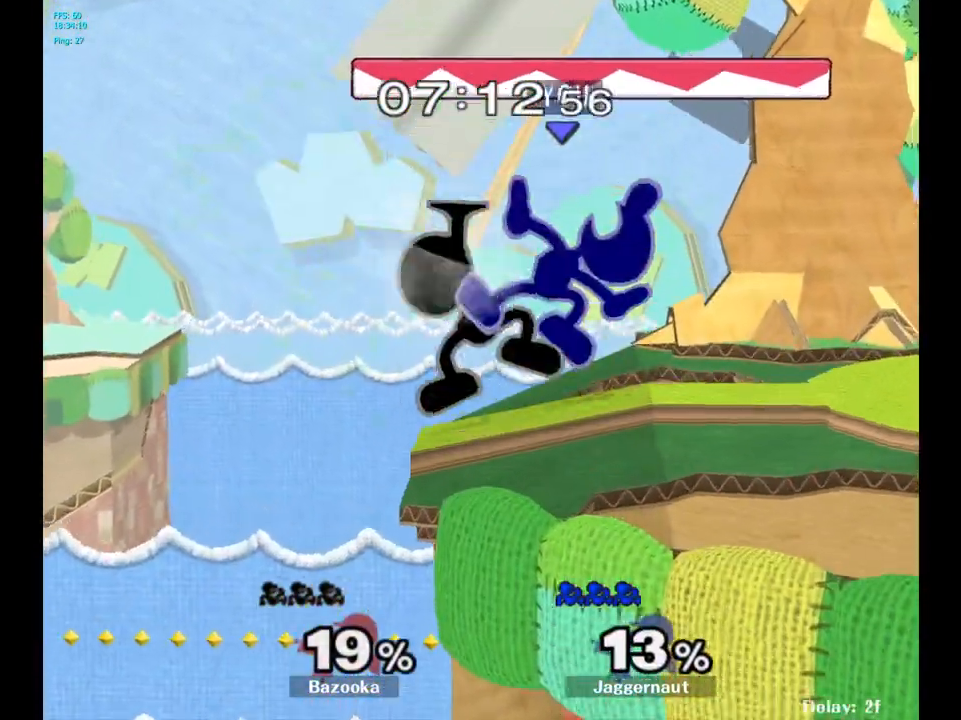
{"buttons": [], "left_stick": "center", "right_stick": "center", "events": [[200, "left_stick", "center"]]}
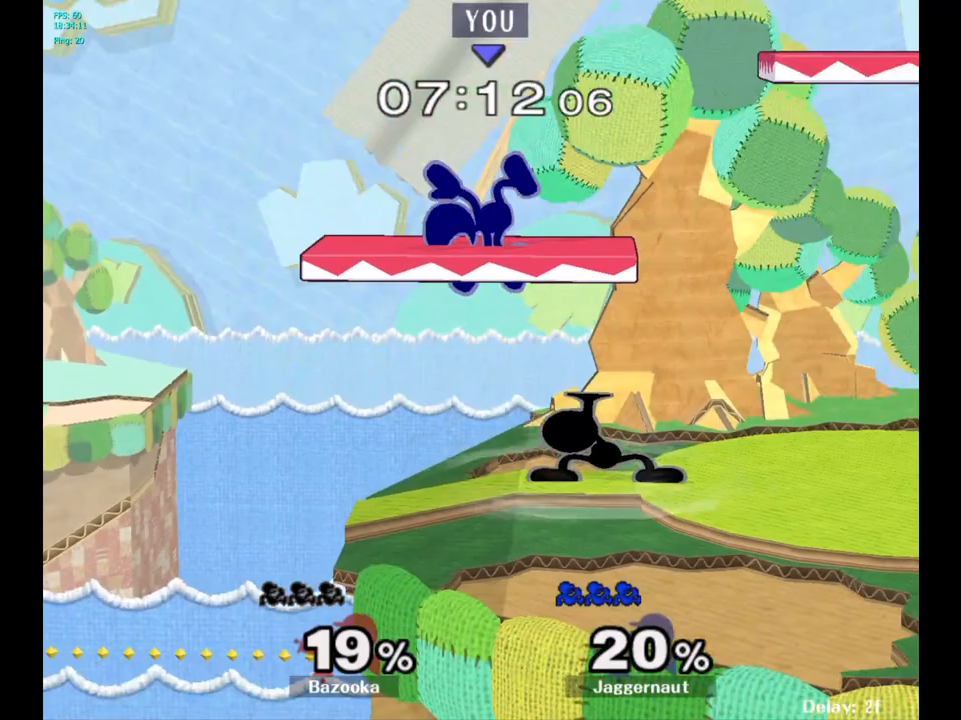
{"buttons": [], "left_stick": "up-right", "right_stick": "center", "events": [[183, "Y", "down"], [200, "left_stick", "up-right"], [267, "Y", "up"]]}
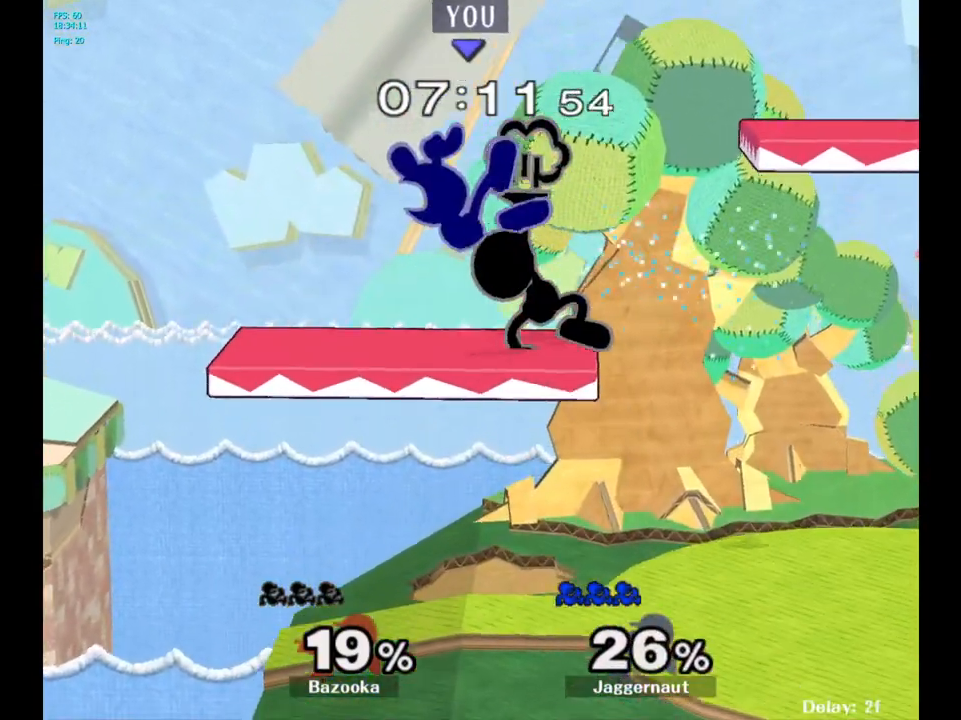
{"buttons": [], "left_stick": "center", "right_stick": "center", "events": [[100, "left_stick", "right"], [350, "left_stick", "center"], [383, "Y", "down"], [483, "Y", "up"]]}
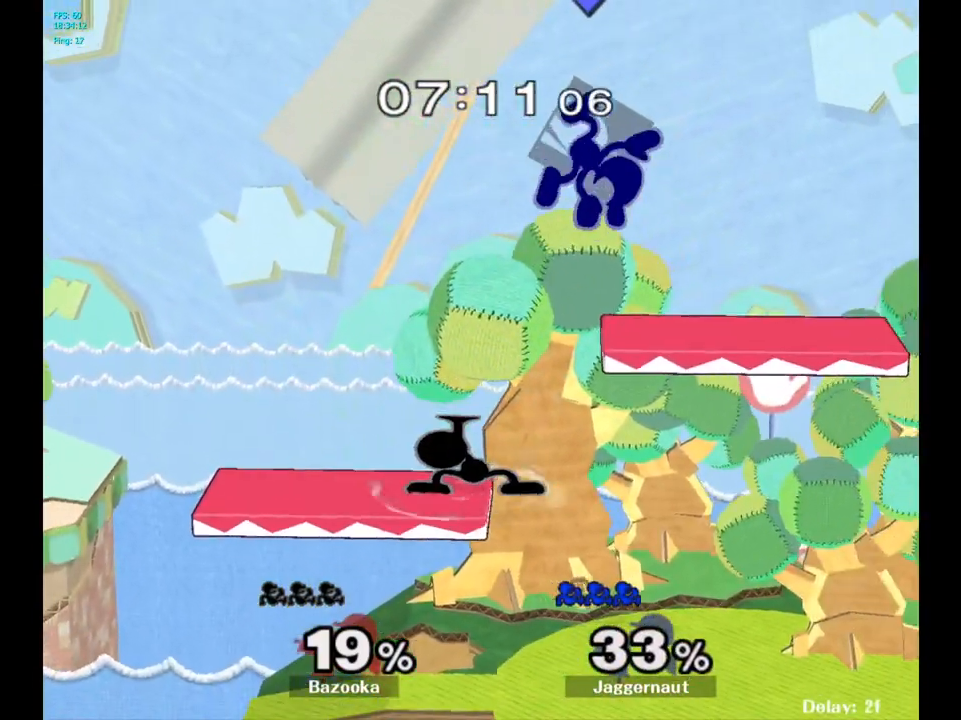
{"buttons": [], "left_stick": "up", "right_stick": "center", "events": [[83, "Y", "down"], [167, "Y", "up"], [233, "Y", "down"], [317, "Y", "up"], [317, "left_stick", "up"], [400, "Y", "down"], [483, "Y", "up"]]}
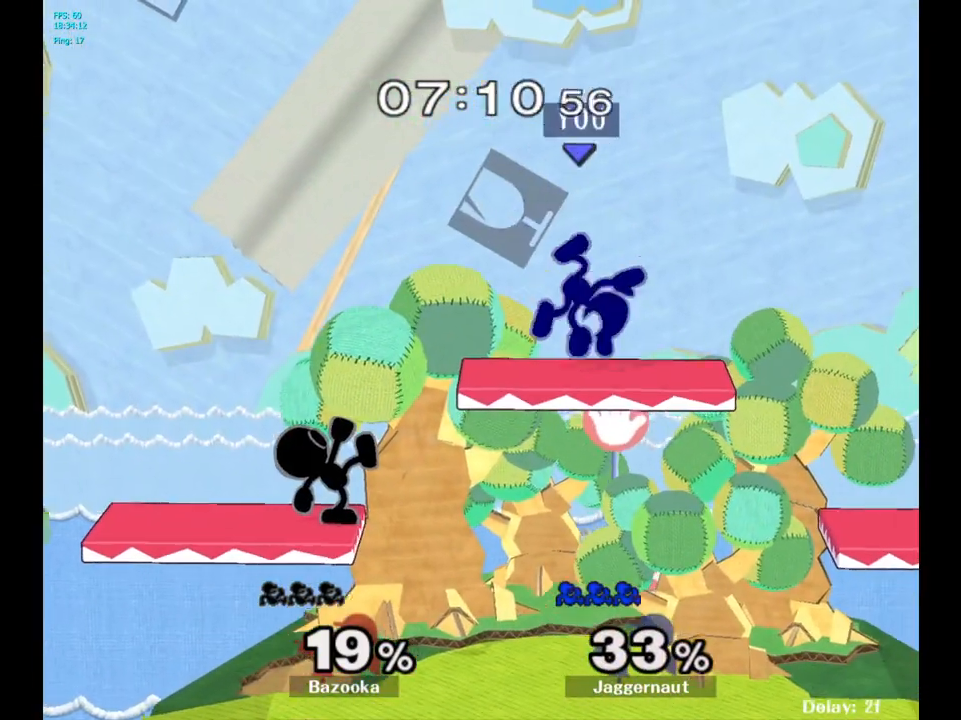
{"buttons": [], "left_stick": "down", "right_stick": "down", "events": [[17, "left_stick", "up-left"], [33, "Y", "down"], [167, "Y", "up"], [350, "left_stick", "center"], [433, "left_stick", "down"], [467, "right_stick", "down"]]}
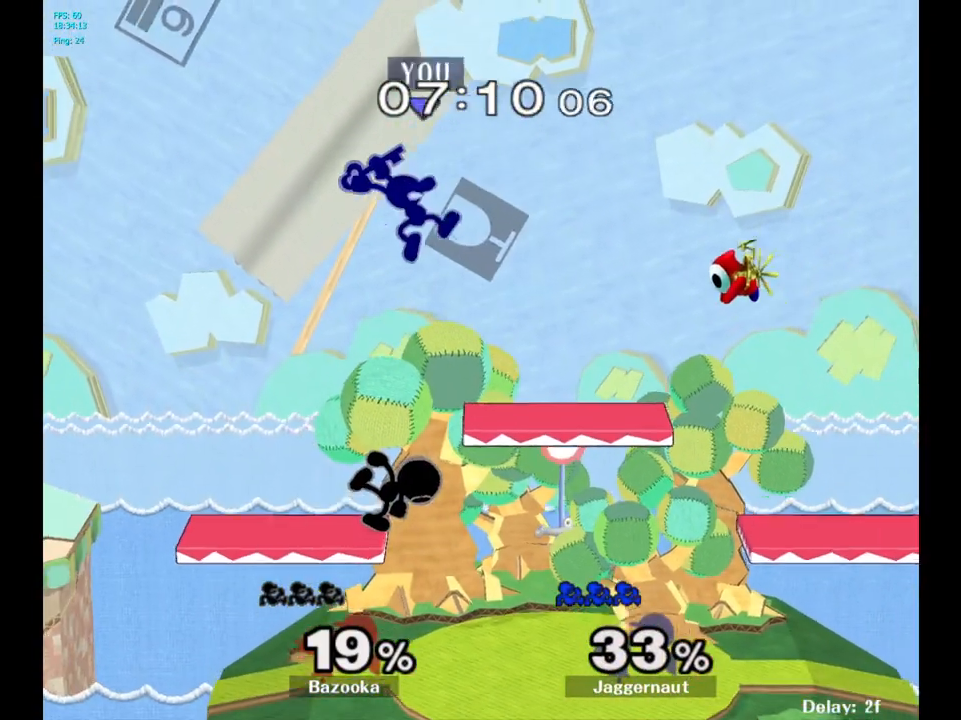
{"buttons": ["R1"], "left_stick": "up-right", "right_stick": "center", "events": [[67, "right_stick", "center"], [150, "left_stick", "down-left"], [250, "left_stick", "left"], [317, "R1", "down"], [483, "left_stick", "up-right"]]}
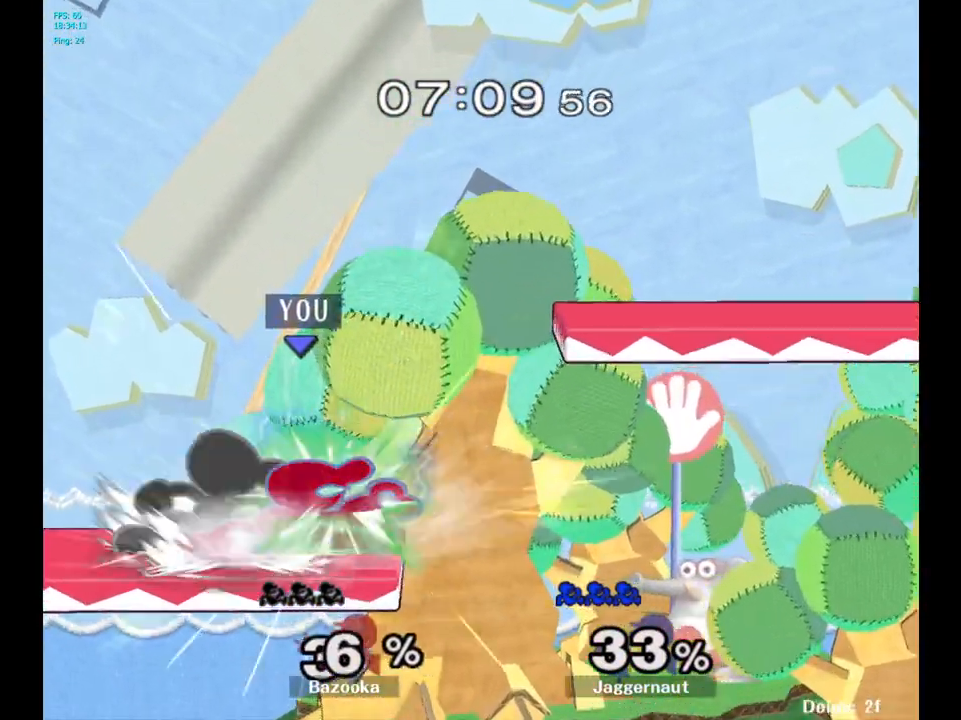
{"buttons": [], "left_stick": "left", "right_stick": "center", "events": [[33, "R1", "up"], [50, "left_stick", "up"], [183, "A", "down"], [283, "A", "up"], [300, "left_stick", "up-left"], [350, "A", "down"], [400, "left_stick", "left"], [433, "A", "up"]]}
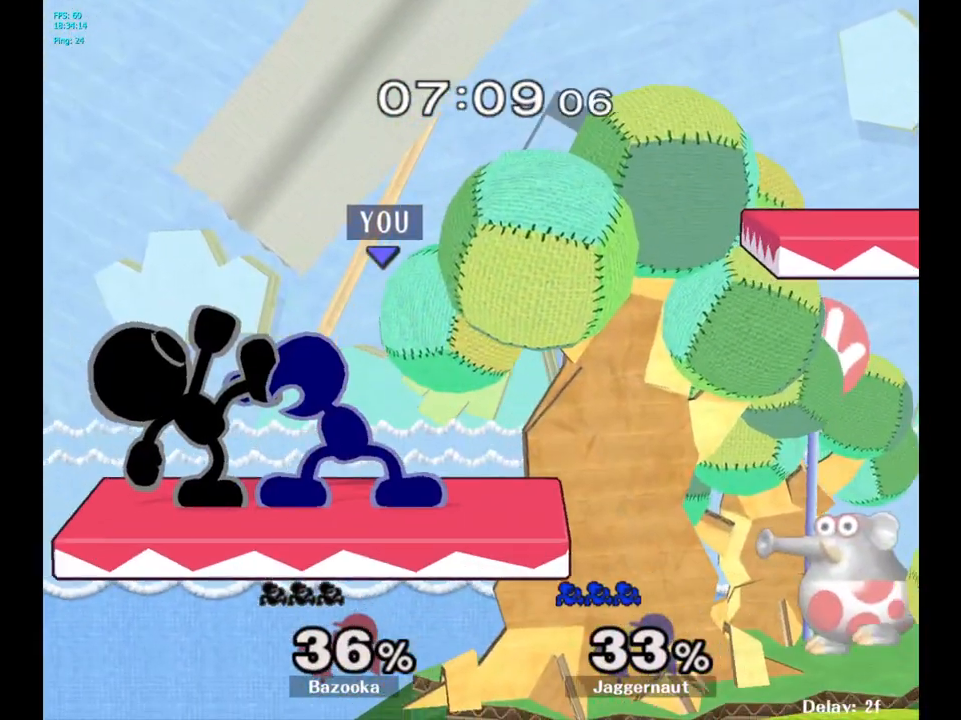
{"buttons": [], "left_stick": "center", "right_stick": "center", "events": [[350, "left_stick", "center"]]}
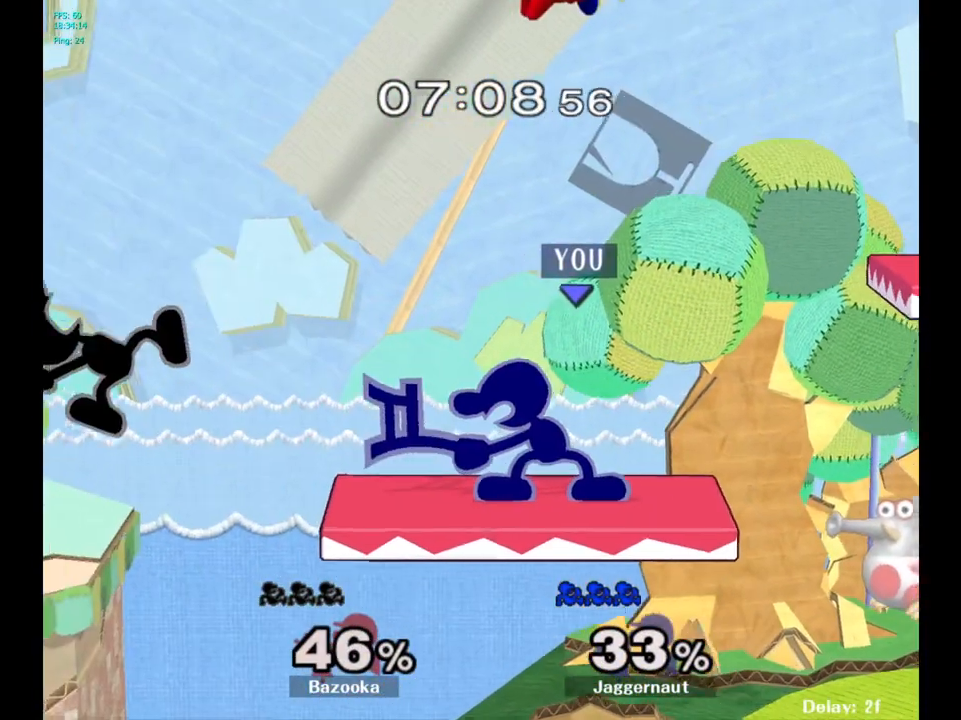
{"buttons": [], "left_stick": "down-right", "right_stick": "center", "events": [[267, "left_stick", "down"], [450, "left_stick", "down-right"]]}
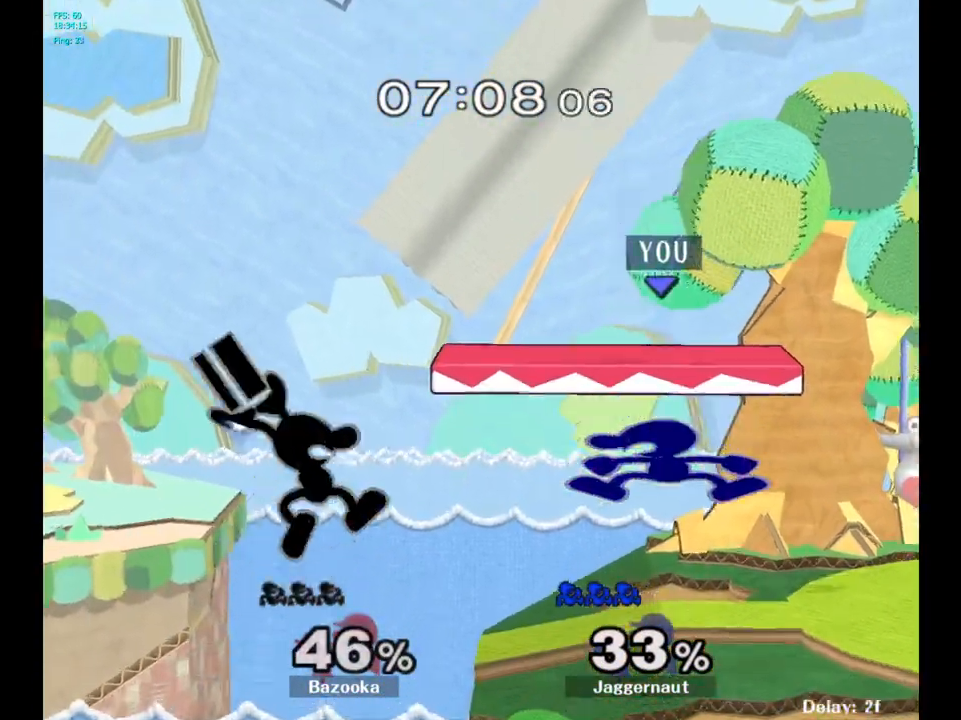
{"buttons": [], "left_stick": "up", "right_stick": "center", "events": [[133, "left_stick", "center"], [200, "left_stick", "up-left"], [283, "A", "down"], [350, "left_stick", "up"], [400, "A", "up"]]}
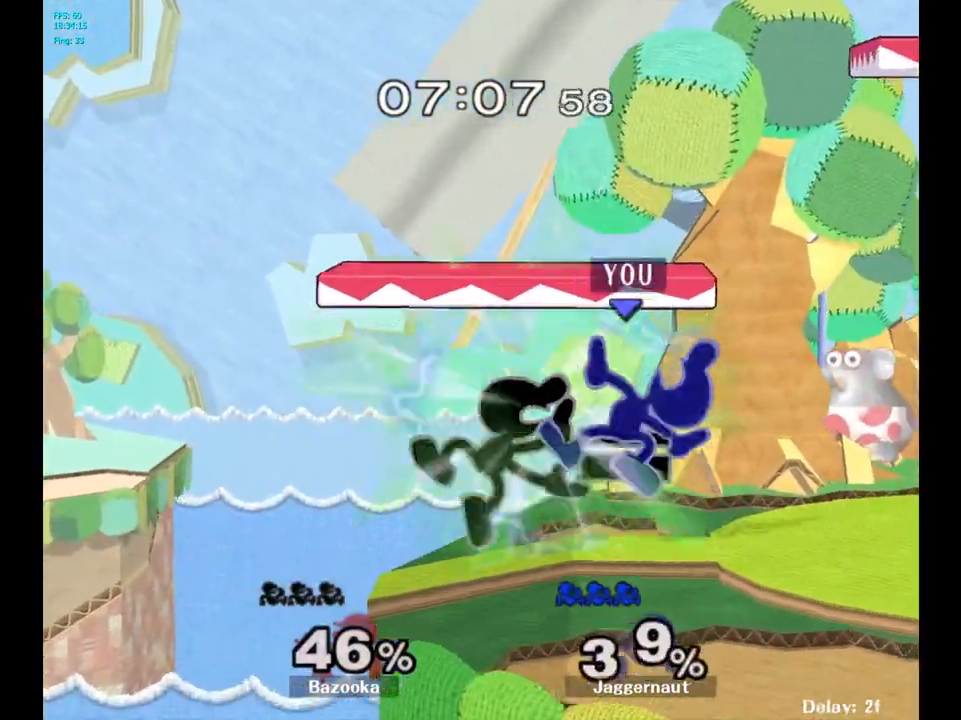
{"buttons": [], "left_stick": "center", "right_stick": "center", "events": [[233, "left_stick", "center"], [350, "A", "down"], [467, "A", "up"]]}
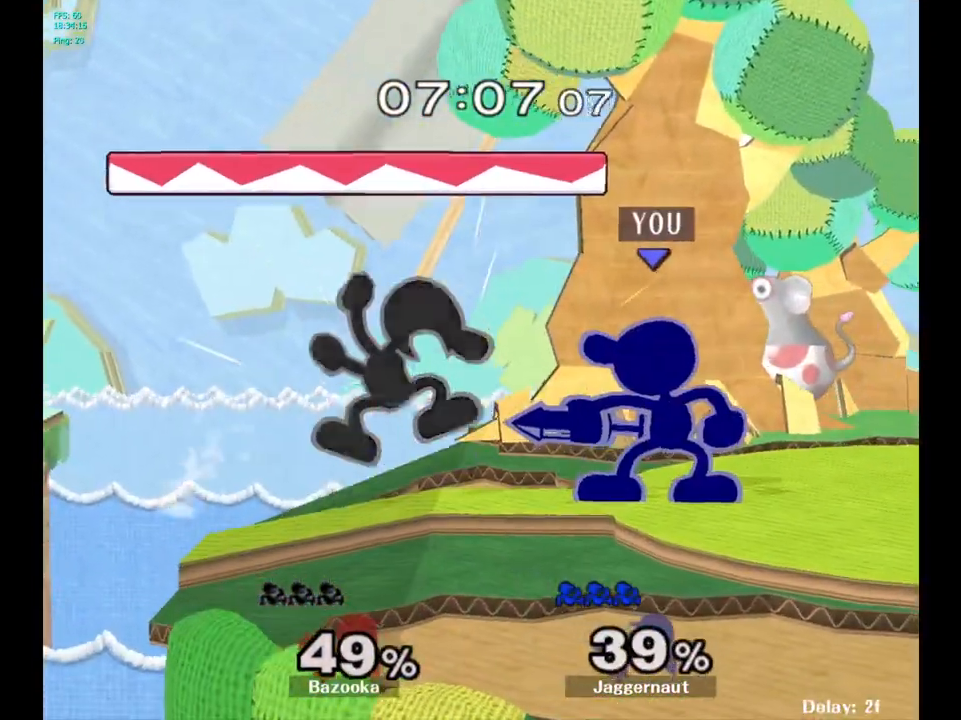
{"buttons": [], "left_stick": "down", "right_stick": "center", "events": [[150, "left_stick", "down"], [200, "A", "down"], [300, "A", "up"]]}
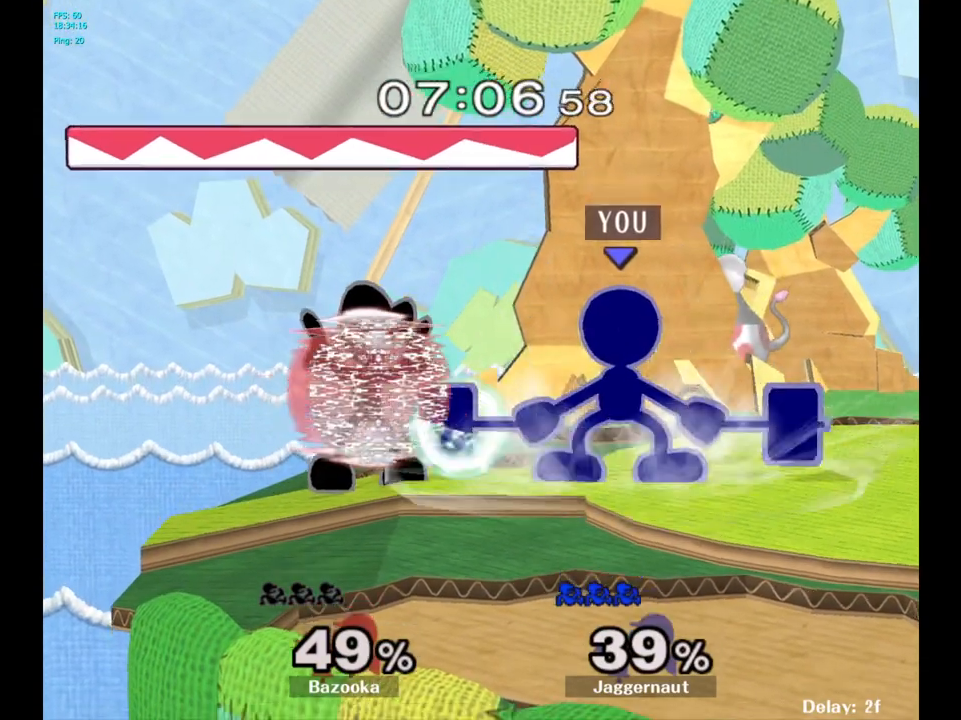
{"buttons": ["A"], "left_stick": "left", "right_stick": "center", "events": [[17, "left_stick", "center"], [450, "left_stick", "left"], [467, "A", "down"]]}
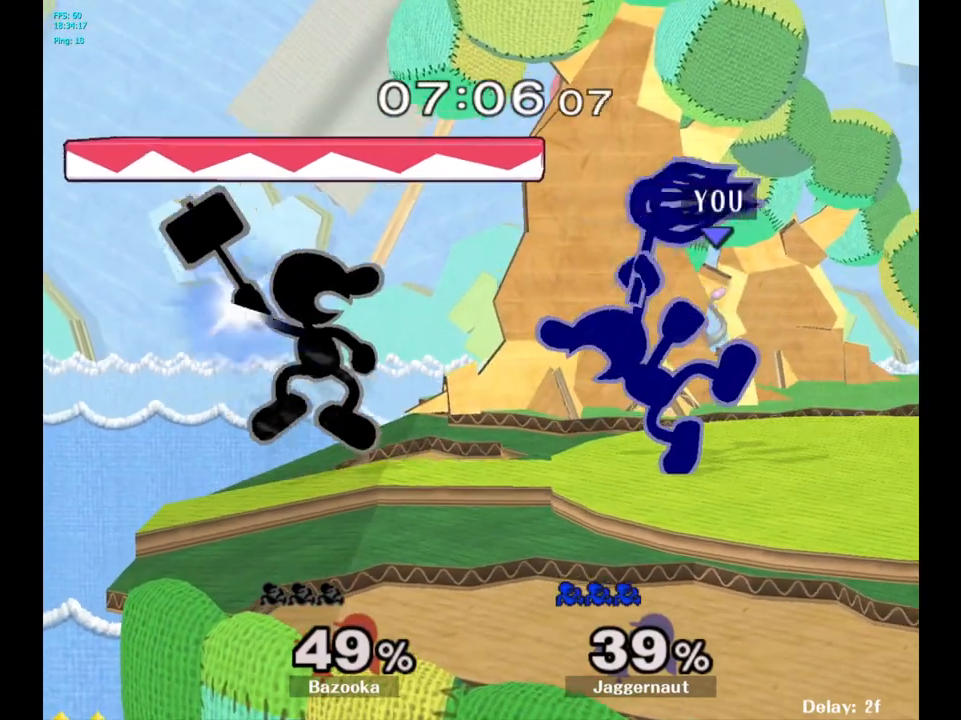
{"buttons": [], "left_stick": "center", "right_stick": "center", "events": [[50, "left_stick", "center"], [83, "A", "up"]]}